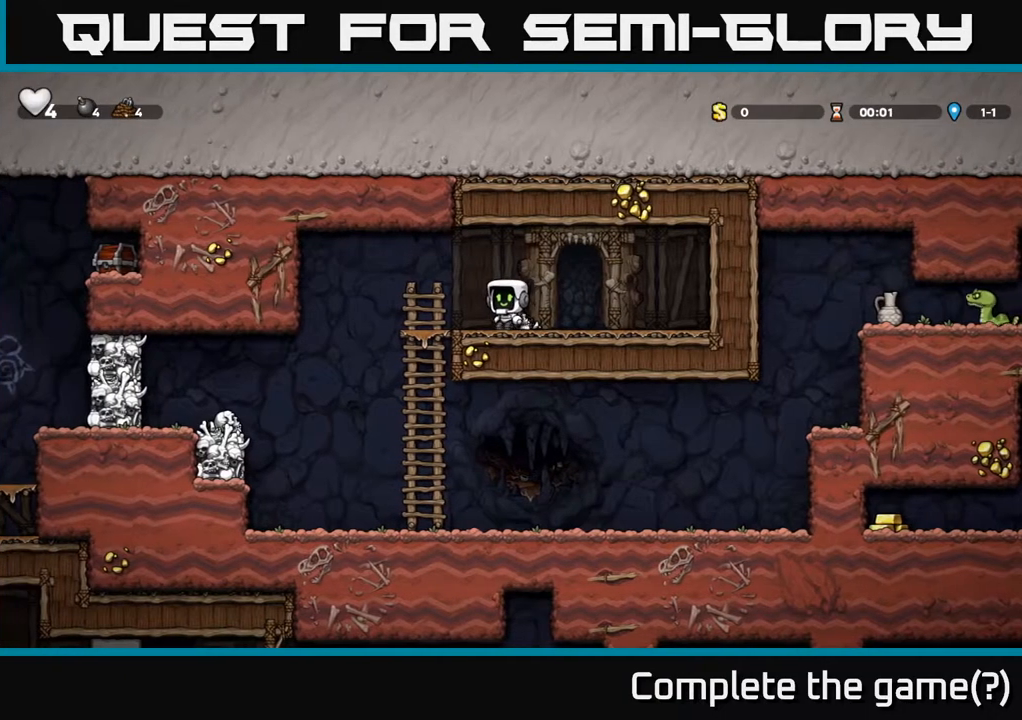
Gameplay with a controller (Xbox layout); each line is a JSON object with the inputs held at the frame after it. "events" lists button and stick changes between this image and that frame as [ms after this image, input, new state], when the widget could be followed in between.
{"buttons": [], "left_stick": "center", "right_stick": "center", "events": [[200, "DPAD_DOWN", "down"], [217, "DPAD_LEFT", "up"], [250, "A", "down"], [400, "A", "up"], [500, "DPAD_DOWN", "up"]]}
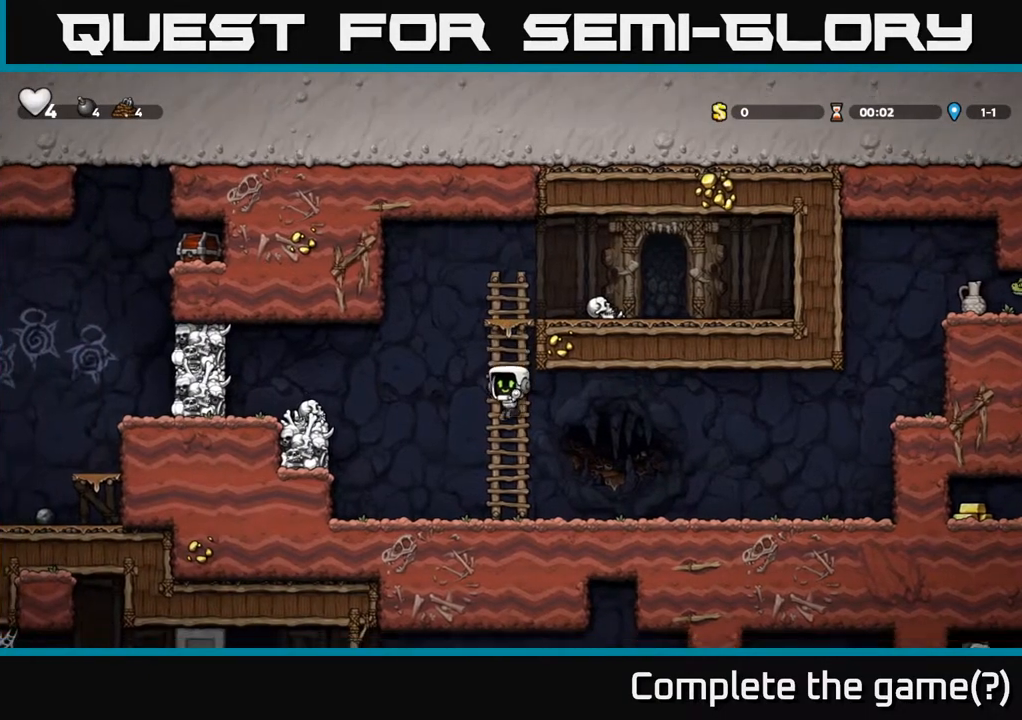
{"buttons": ["DPAD_LEFT"], "left_stick": "center", "right_stick": "center", "events": [[17, "DPAD_LEFT", "down"], [217, "A", "down"], [417, "A", "up"]]}
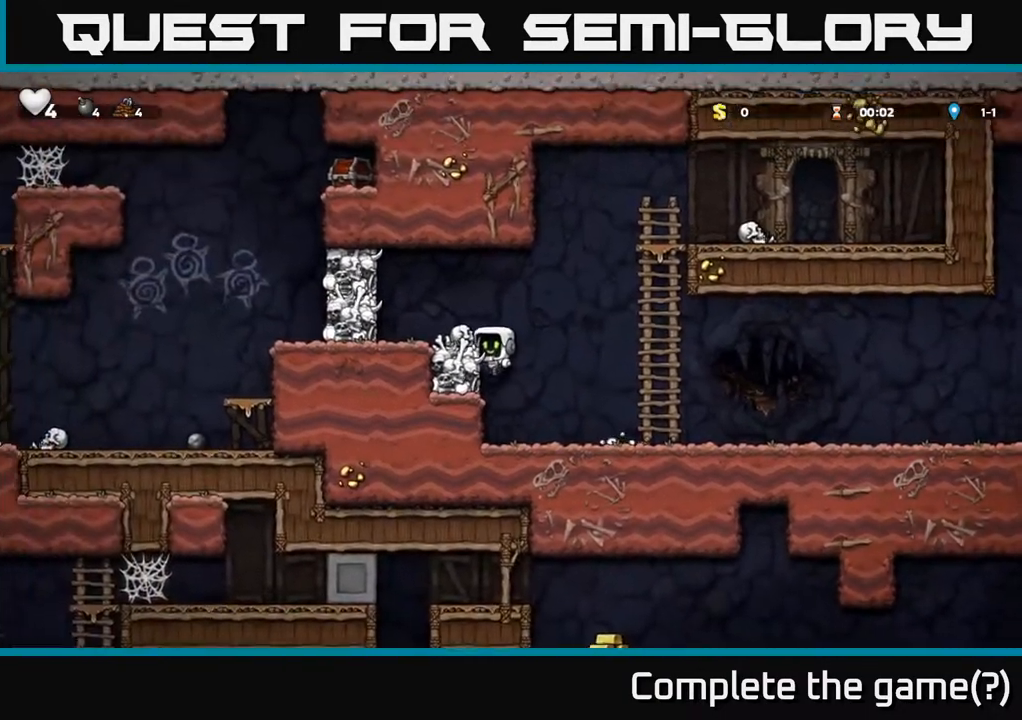
{"buttons": [], "left_stick": "center", "right_stick": "center", "events": [[67, "A", "down"], [233, "A", "up"], [283, "DPAD_LEFT", "up"]]}
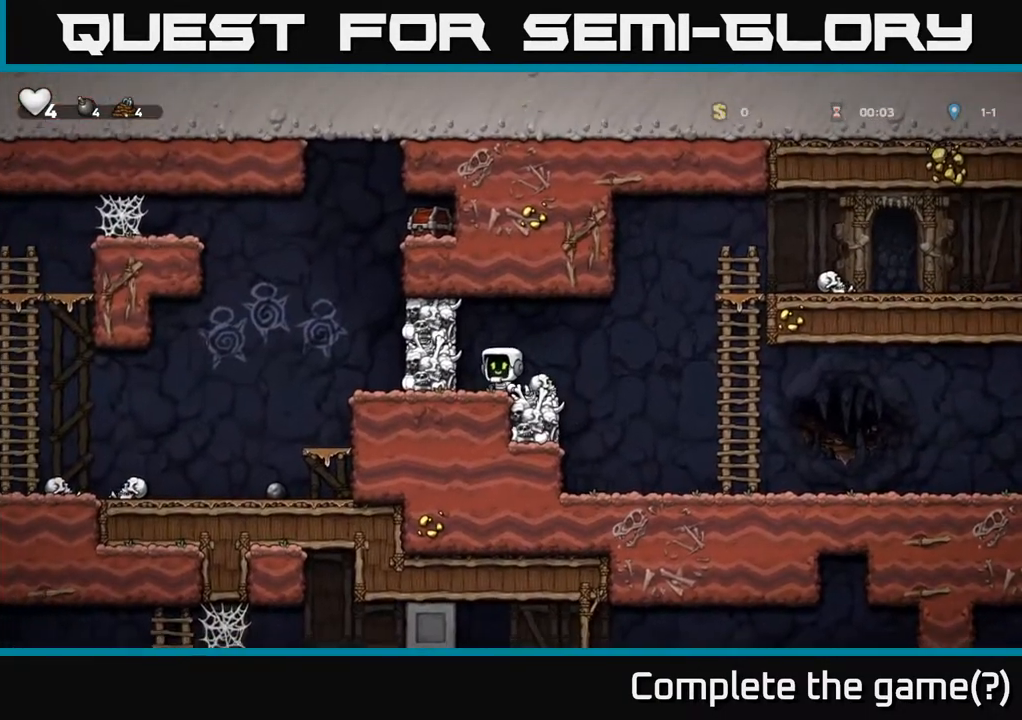
{"buttons": [], "left_stick": "center", "right_stick": "center", "events": [[83, "A", "down"], [83, "DPAD_LEFT", "down"], [117, "X", "down"], [183, "DPAD_LEFT", "up"], [200, "X", "up"], [217, "DPAD_RIGHT", "down"], [233, "A", "up"], [400, "DPAD_RIGHT", "up"]]}
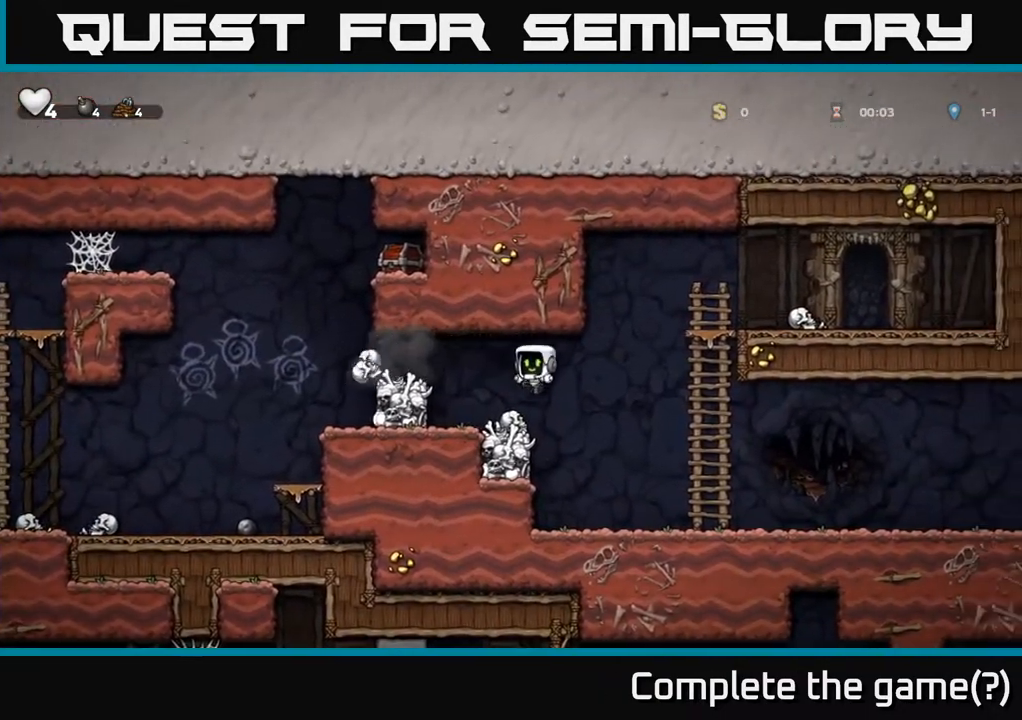
{"buttons": ["DPAD_LEFT"], "left_stick": "center", "right_stick": "center", "events": [[167, "A", "down"], [267, "DPAD_LEFT", "down"], [433, "A", "up"]]}
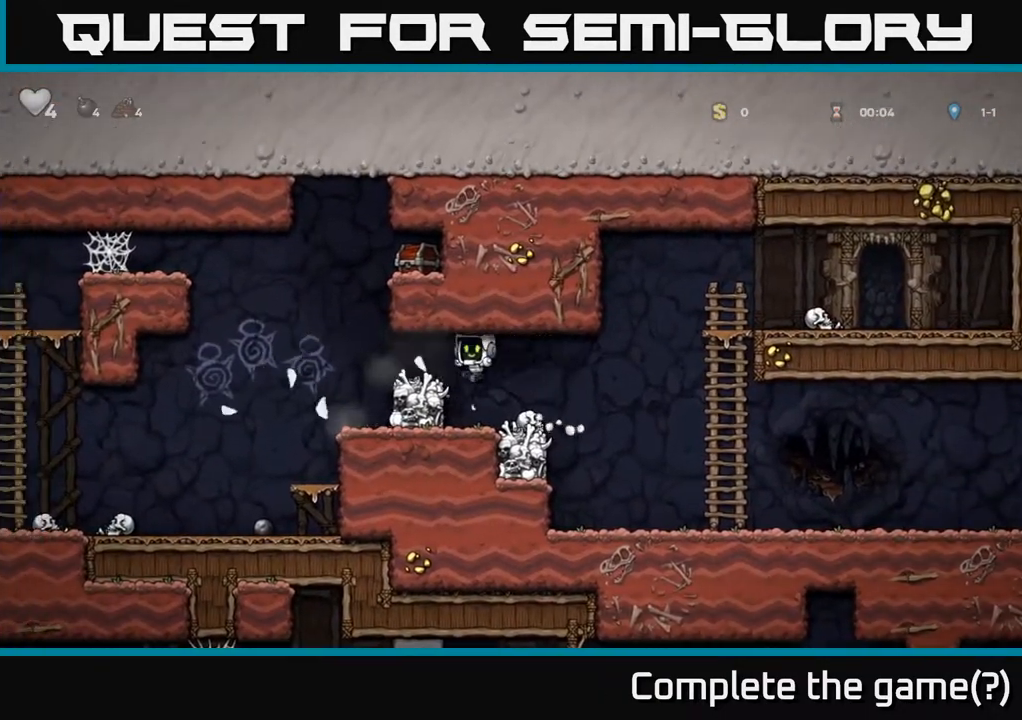
{"buttons": ["DPAD_LEFT"], "left_stick": "center", "right_stick": "center", "events": [[50, "DPAD_LEFT", "up"], [333, "A", "down"], [433, "DPAD_LEFT", "down"], [450, "A", "up"]]}
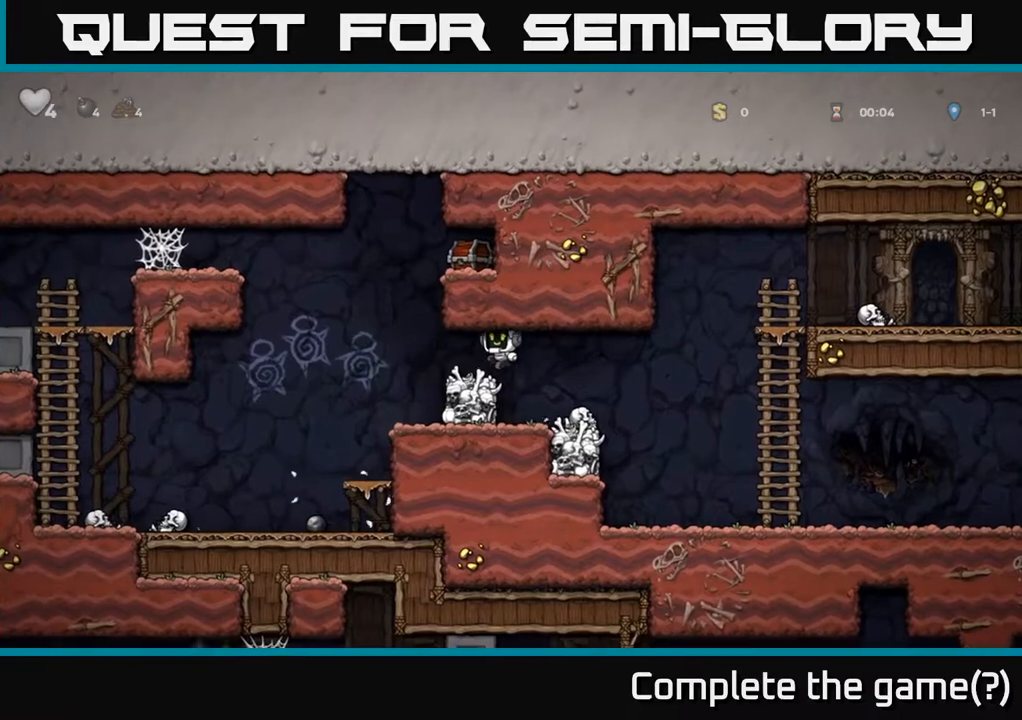
{"buttons": ["A", "DPAD_RIGHT"], "left_stick": "center", "right_stick": "center", "events": [[17, "DPAD_LEFT", "up"], [233, "DPAD_LEFT", "down"], [317, "A", "down"], [383, "DPAD_LEFT", "up"], [450, "DPAD_RIGHT", "down"]]}
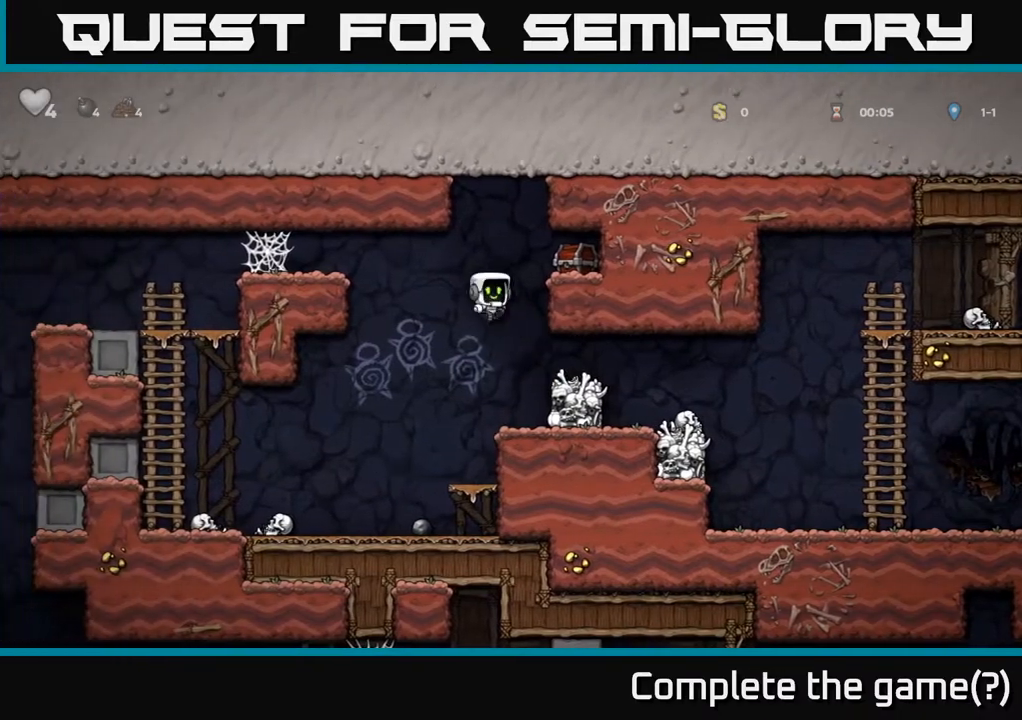
{"buttons": [], "left_stick": "center", "right_stick": "center", "events": [[100, "A", "up"], [250, "A", "down"], [367, "A", "up"], [500, "DPAD_RIGHT", "up"]]}
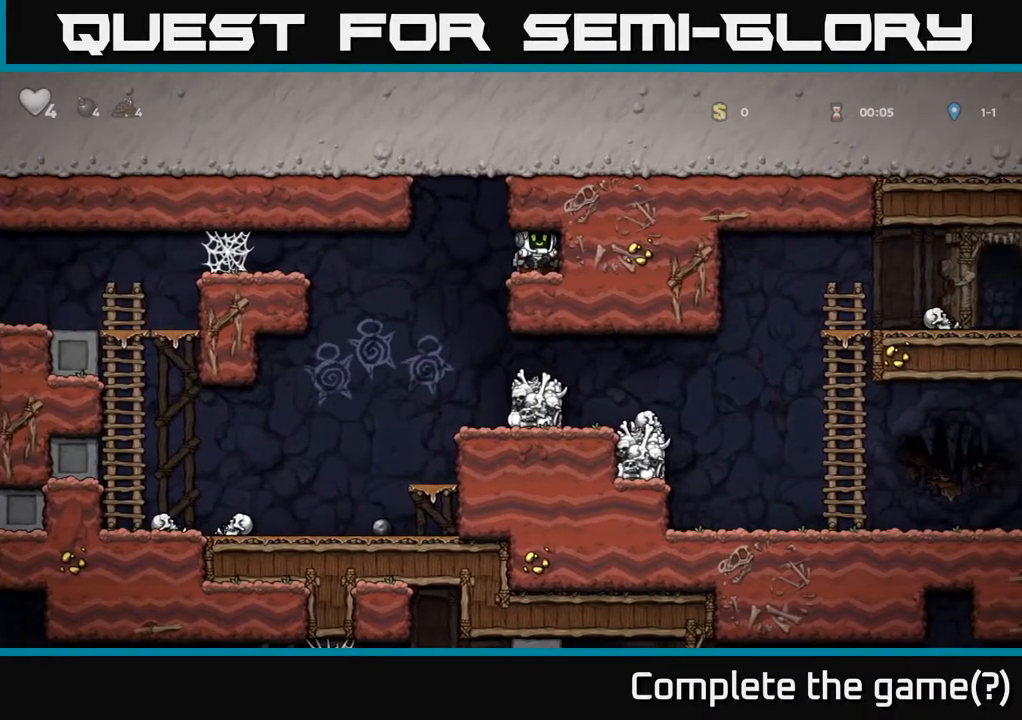
{"buttons": [], "left_stick": "center", "right_stick": "center", "events": [[33, "DPAD_DOWN", "down"], [183, "X", "down"], [283, "DPAD_DOWN", "up"], [300, "DPAD_LEFT", "down"], [333, "X", "up"], [500, "DPAD_LEFT", "up"]]}
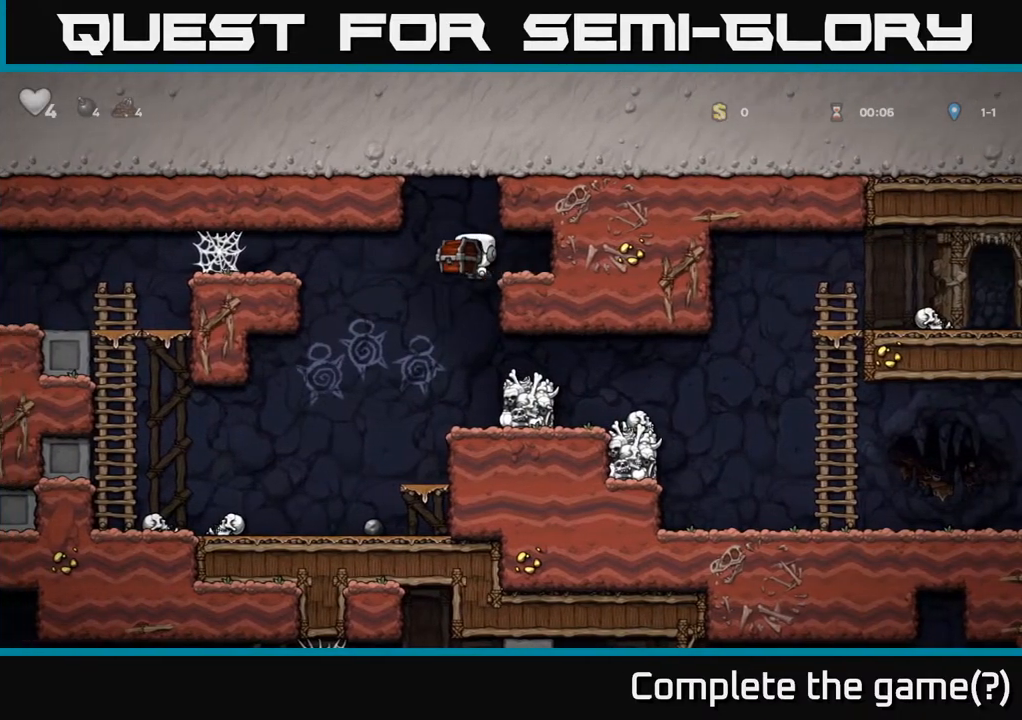
{"buttons": ["A", "DPAD_RIGHT"], "left_stick": "center", "right_stick": "center", "events": [[300, "DPAD_RIGHT", "down"], [433, "A", "down"]]}
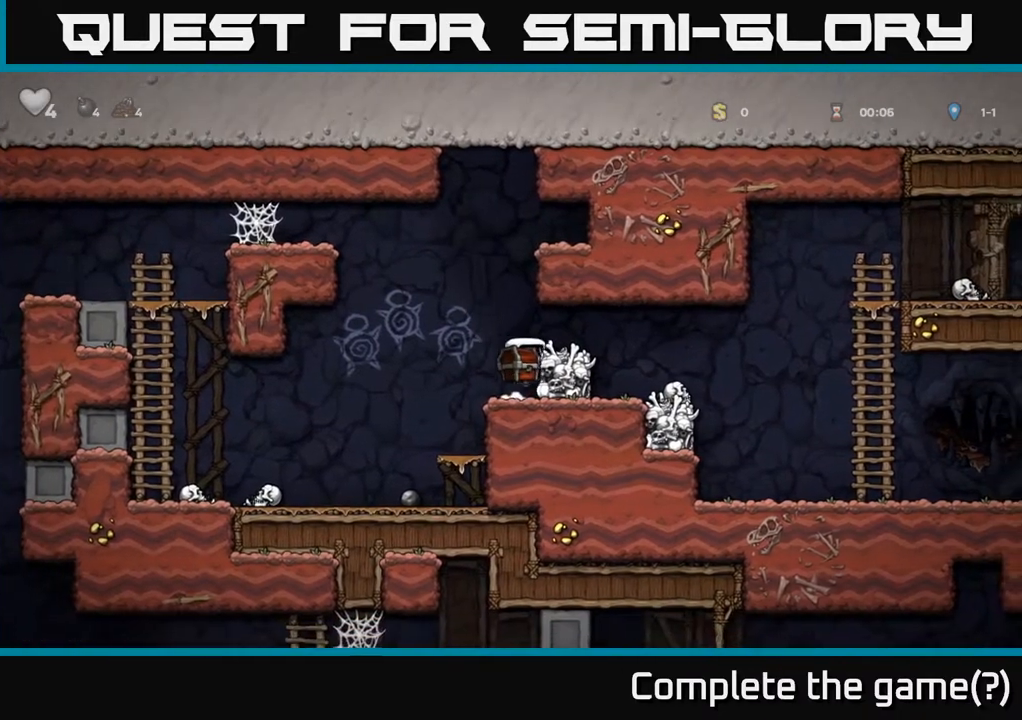
{"buttons": [], "left_stick": "center", "right_stick": "center", "events": [[100, "A", "up"], [233, "X", "down"], [267, "DPAD_RIGHT", "up"], [300, "X", "up"]]}
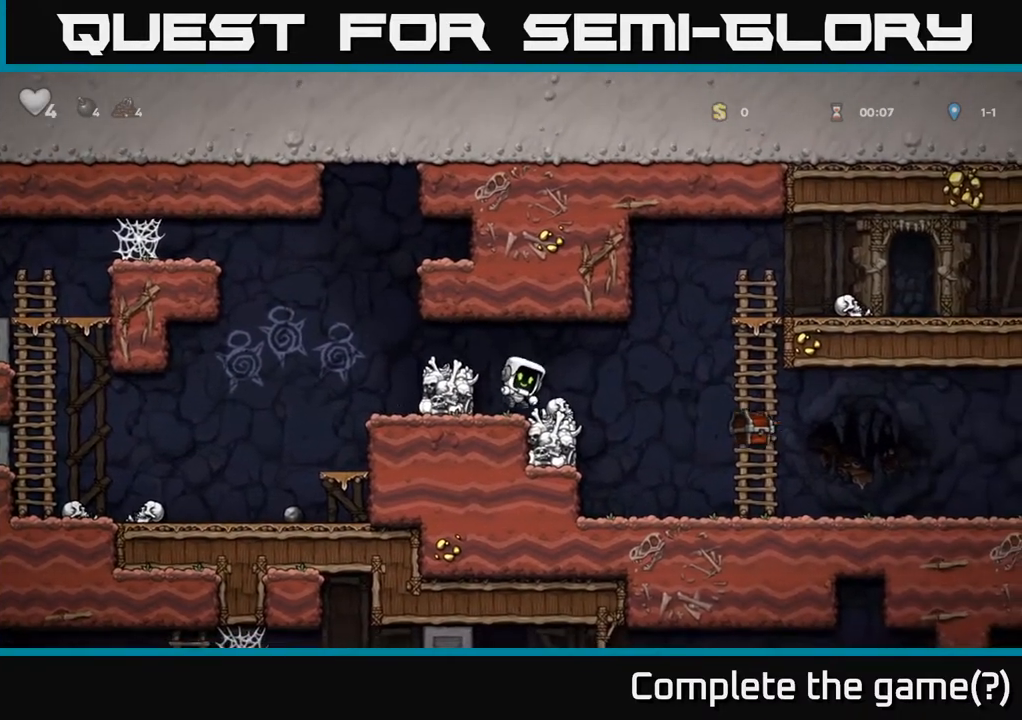
{"buttons": ["DPAD_RIGHT"], "left_stick": "center", "right_stick": "center", "events": [[200, "DPAD_RIGHT", "down"]]}
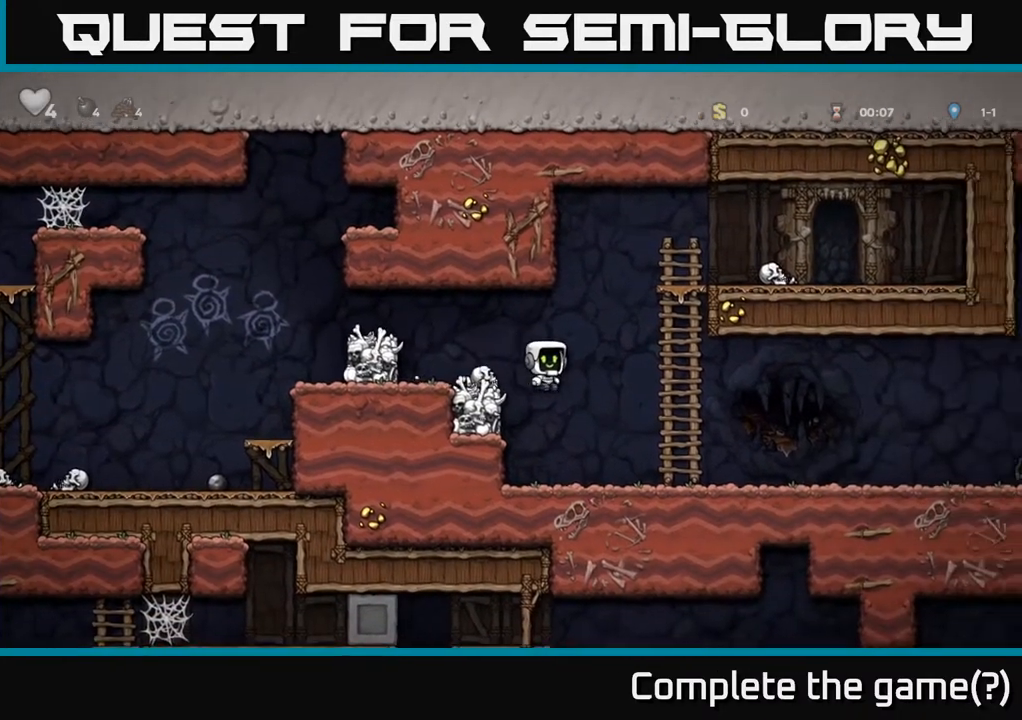
{"buttons": ["DPAD_RIGHT"], "left_stick": "center", "right_stick": "center", "events": []}
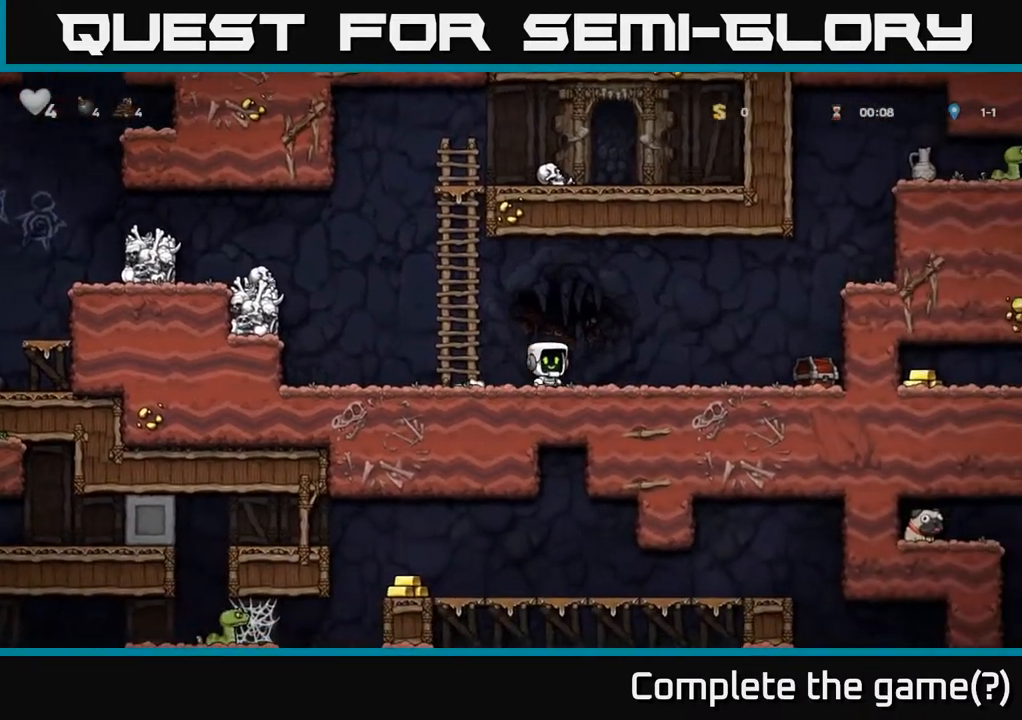
{"buttons": [], "left_stick": "center", "right_stick": "center", "events": [[200, "X", "down"], [317, "X", "up"], [467, "DPAD_RIGHT", "up"]]}
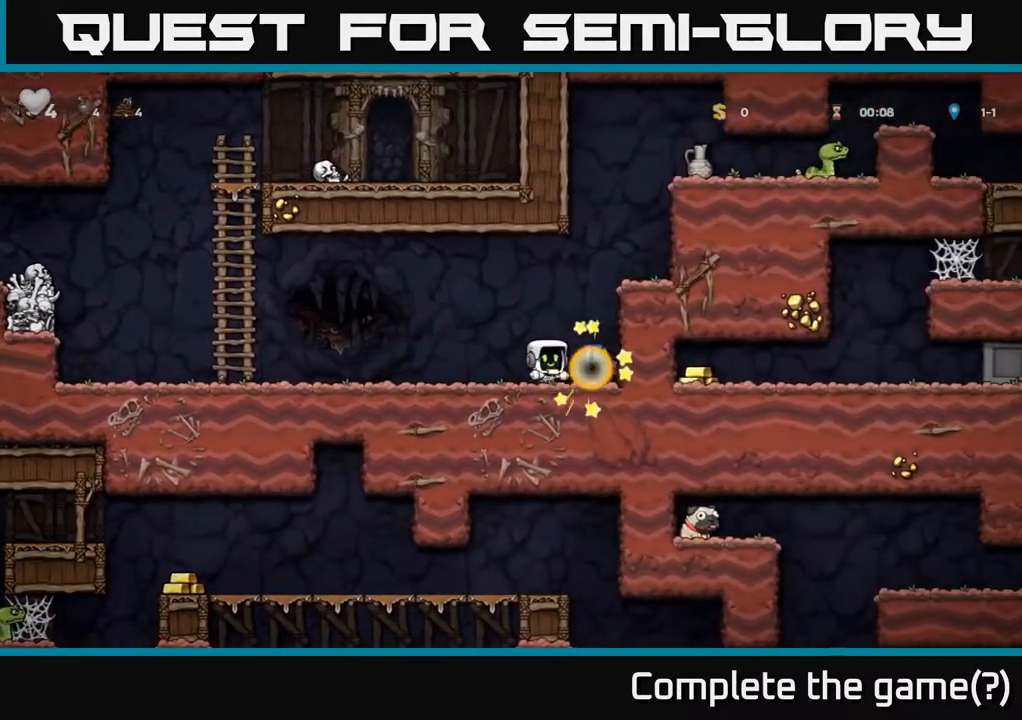
{"buttons": ["DPAD_RIGHT"], "left_stick": "center", "right_stick": "center", "events": [[33, "DPAD_LEFT", "down"], [200, "DPAD_LEFT", "up"], [367, "DPAD_RIGHT", "down"]]}
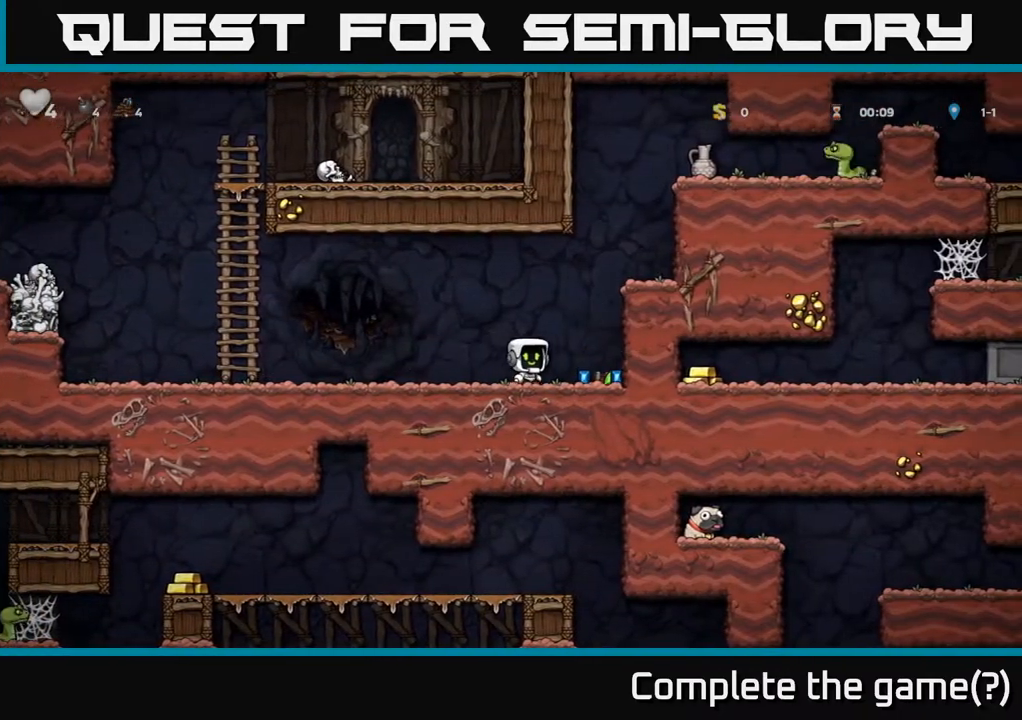
{"buttons": ["DPAD_RIGHT"], "left_stick": "center", "right_stick": "center", "events": [[200, "A", "down"], [383, "A", "up"]]}
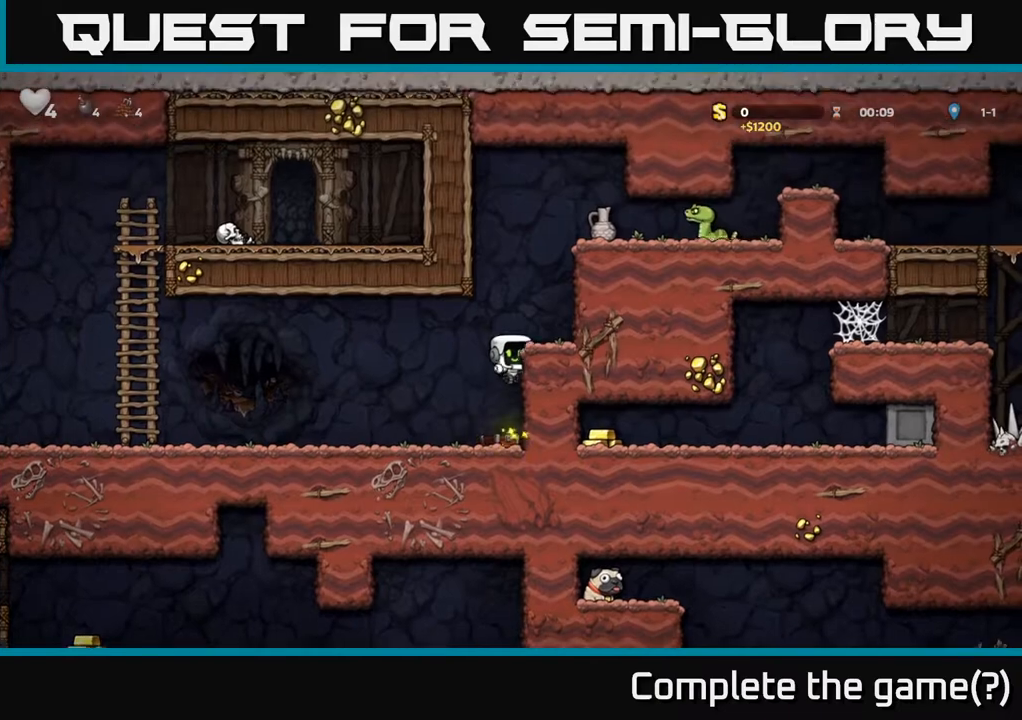
{"buttons": [], "left_stick": "center", "right_stick": "center", "events": [[50, "A", "down"], [167, "A", "up"], [233, "DPAD_RIGHT", "up"]]}
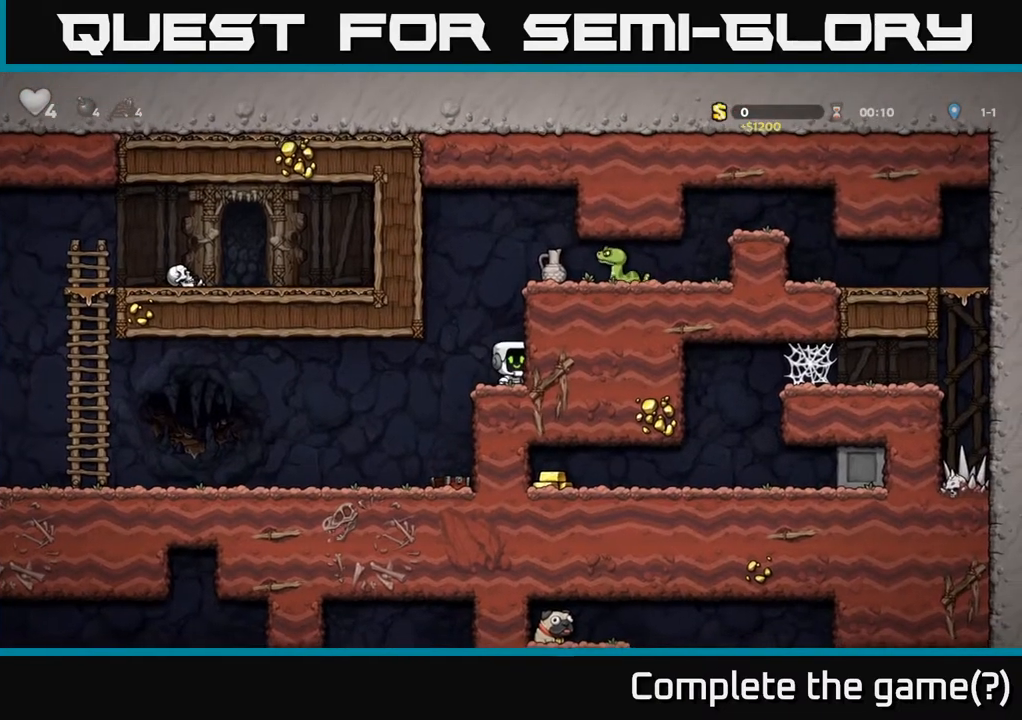
{"buttons": ["A"], "left_stick": "center", "right_stick": "center", "events": [[17, "A", "down"], [233, "A", "up"], [483, "A", "down"]]}
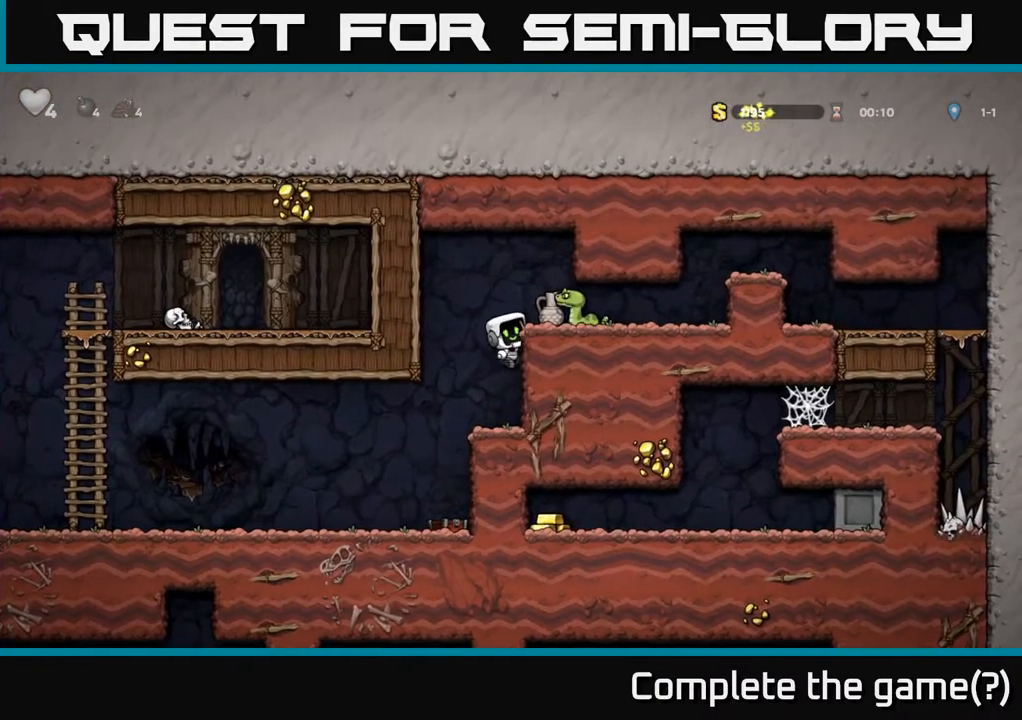
{"buttons": ["DPAD_RIGHT"], "left_stick": "center", "right_stick": "center", "events": [[33, "X", "down"], [83, "A", "up"], [117, "X", "up"], [267, "DPAD_LEFT", "down"], [400, "DPAD_LEFT", "up"], [483, "DPAD_RIGHT", "down"]]}
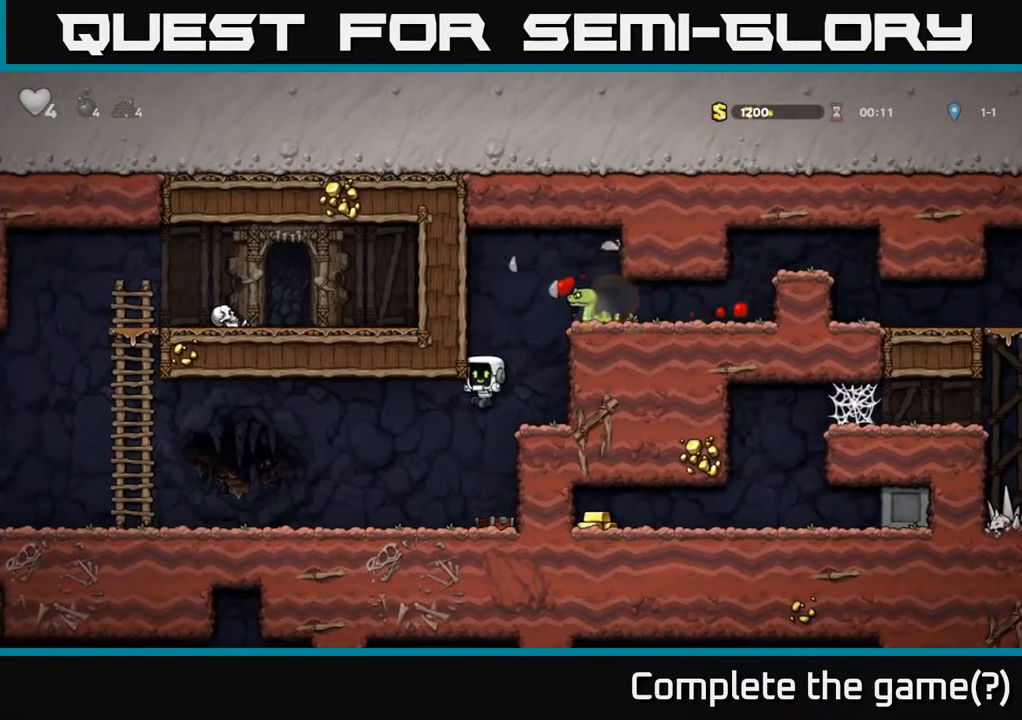
{"buttons": ["DPAD_RIGHT"], "left_stick": "center", "right_stick": "center", "events": [[167, "DPAD_RIGHT", "up"], [283, "A", "down"], [450, "DPAD_RIGHT", "down"], [500, "A", "up"]]}
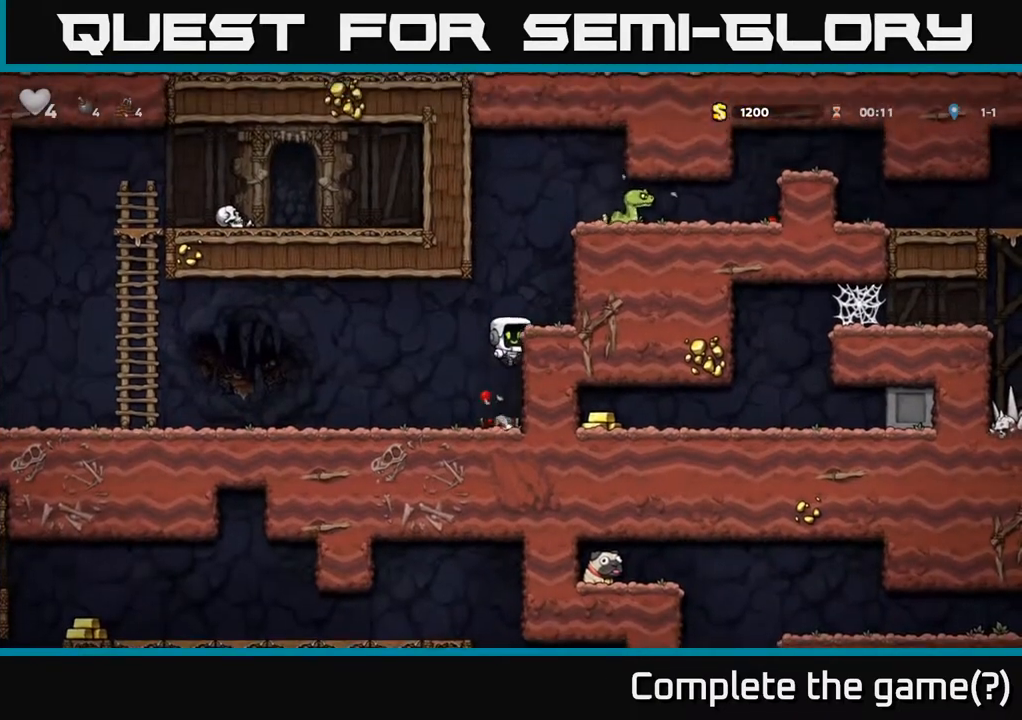
{"buttons": ["A", "DPAD_RIGHT"], "left_stick": "center", "right_stick": "center", "events": [[133, "A", "down"], [217, "A", "up"], [467, "A", "down"]]}
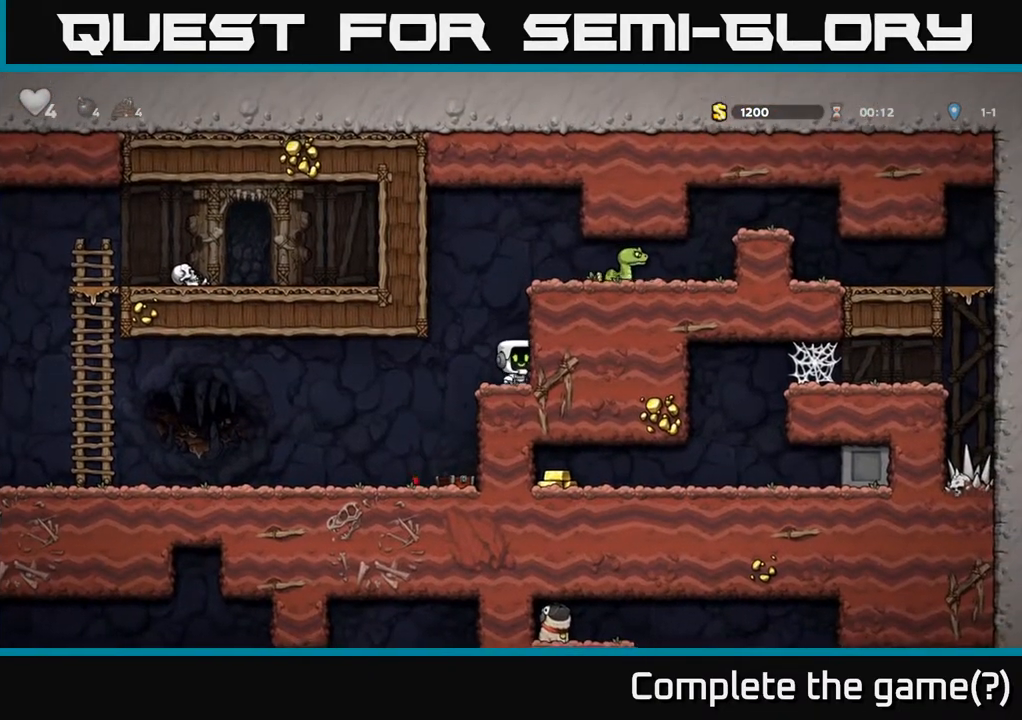
{"buttons": ["X", "DPAD_RIGHT"], "left_stick": "center", "right_stick": "center", "events": [[133, "A", "up"], [317, "A", "down"], [417, "A", "up"], [433, "X", "down"]]}
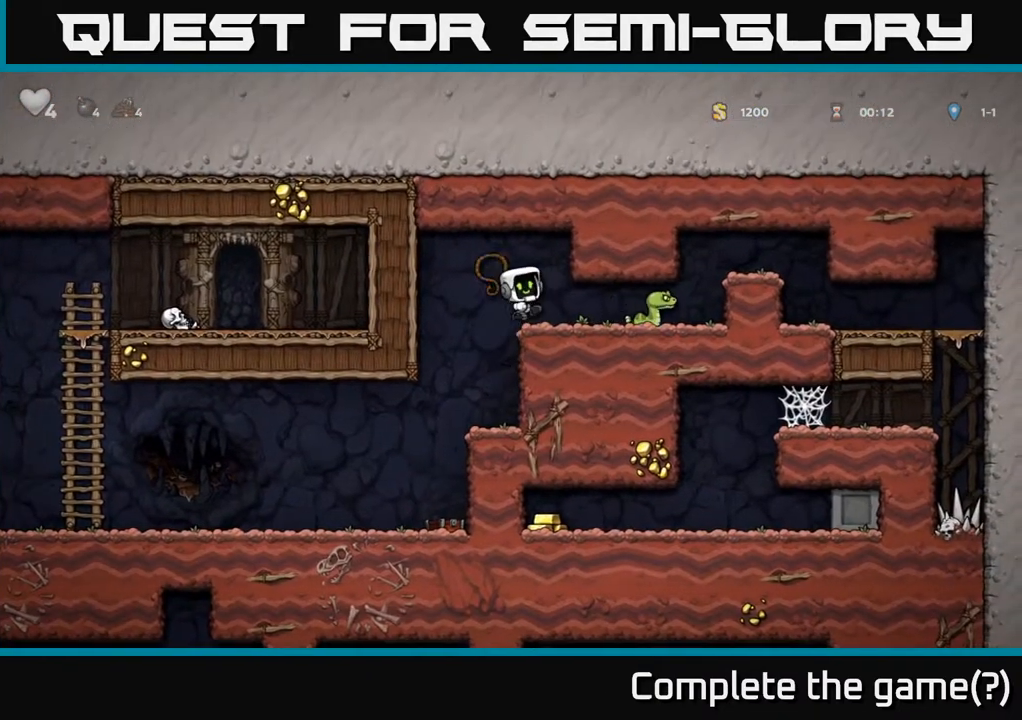
{"buttons": ["A", "DPAD_RIGHT"], "left_stick": "center", "right_stick": "center", "events": [[67, "X", "up"], [383, "A", "down"]]}
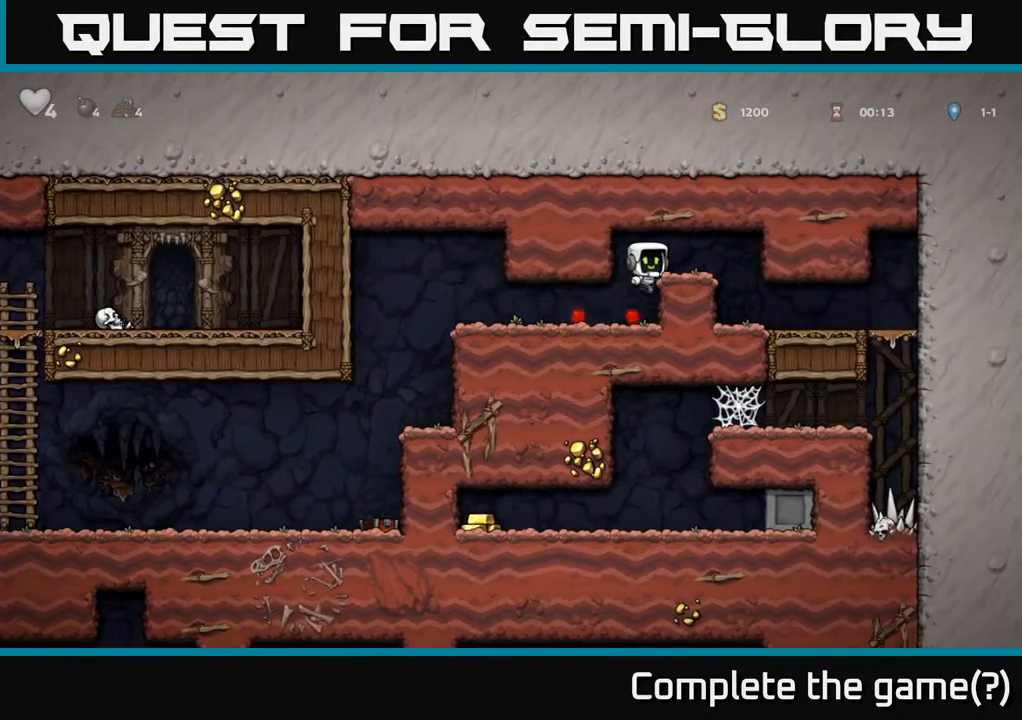
{"buttons": [], "left_stick": "center", "right_stick": "center", "events": [[33, "A", "up"], [383, "DPAD_RIGHT", "up"]]}
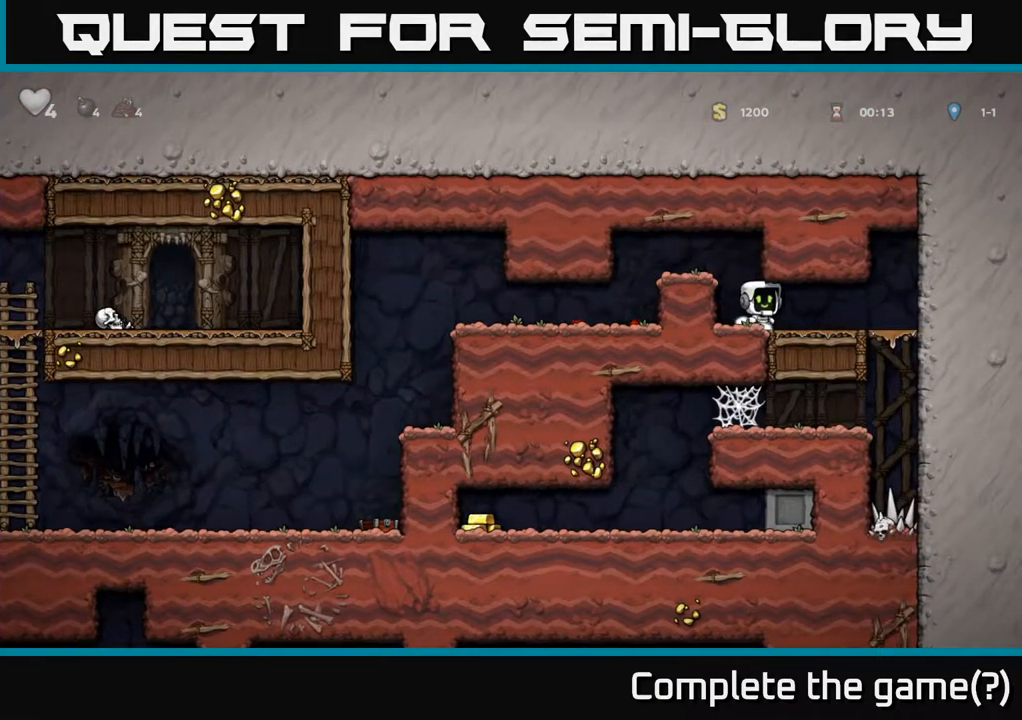
{"buttons": ["A", "DPAD_DOWN"], "left_stick": "center", "right_stick": "center", "events": [[33, "DPAD_RIGHT", "down"], [350, "DPAD_RIGHT", "up"], [367, "DPAD_DOWN", "down"], [433, "A", "down"]]}
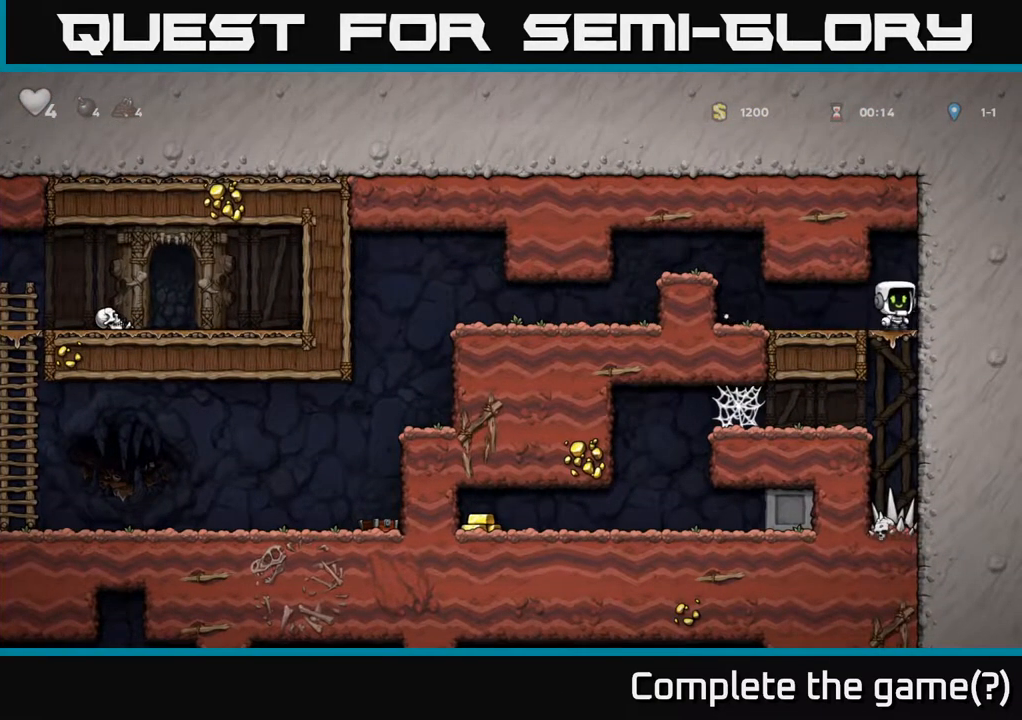
{"buttons": ["DPAD_LEFT"], "left_stick": "center", "right_stick": "center", "events": [[17, "A", "up"], [50, "DPAD_DOWN", "up"], [100, "DPAD_LEFT", "down"]]}
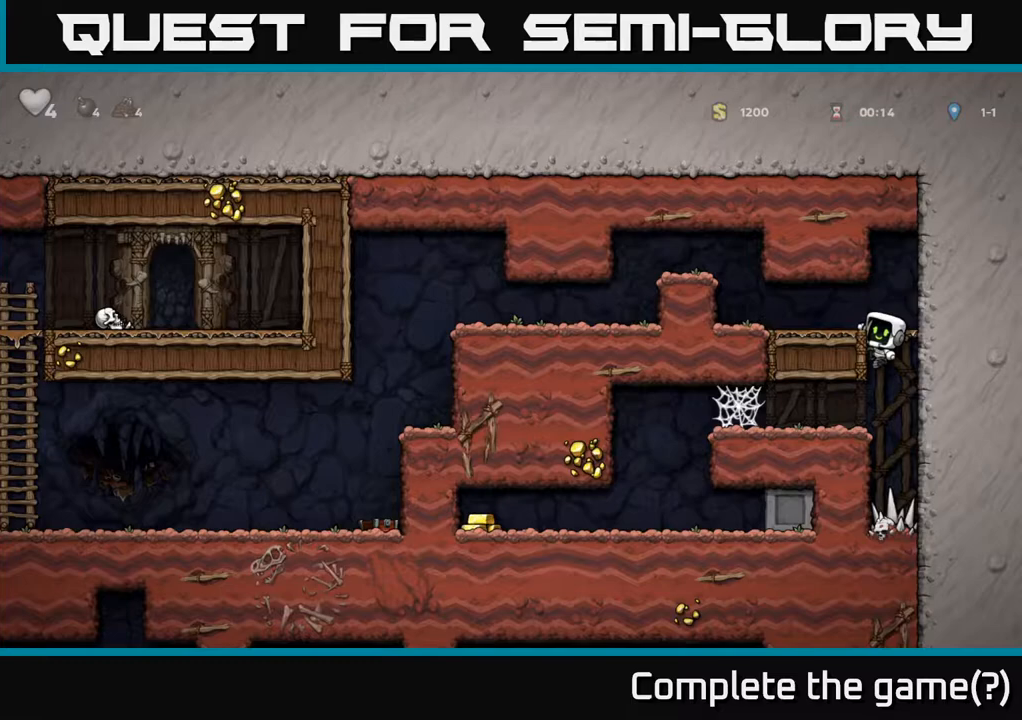
{"buttons": [], "left_stick": "center", "right_stick": "center", "events": [[50, "DPAD_LEFT", "up"], [133, "START", "down"], [250, "START", "up"]]}
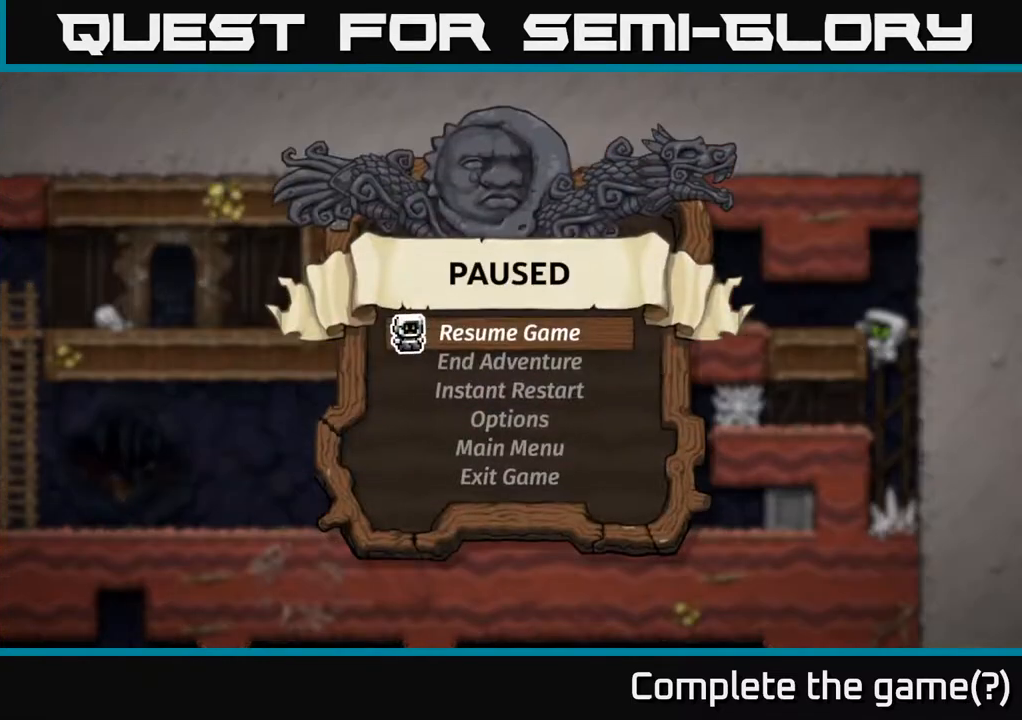
{"buttons": [], "left_stick": "center", "right_stick": "center", "events": []}
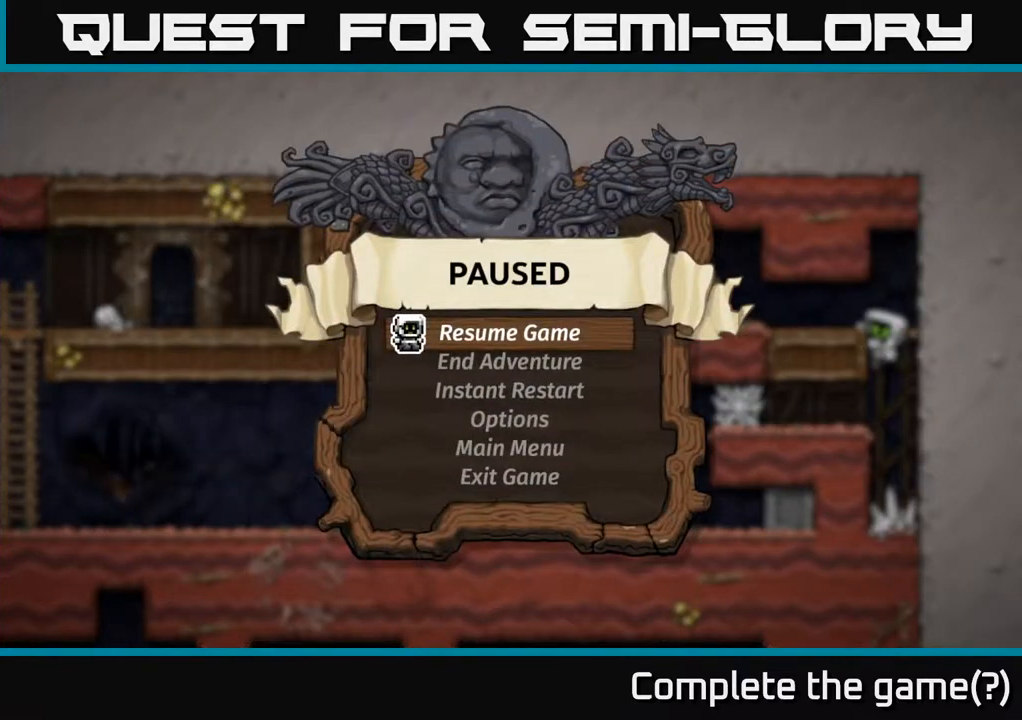
{"buttons": [], "left_stick": "center", "right_stick": "center", "events": []}
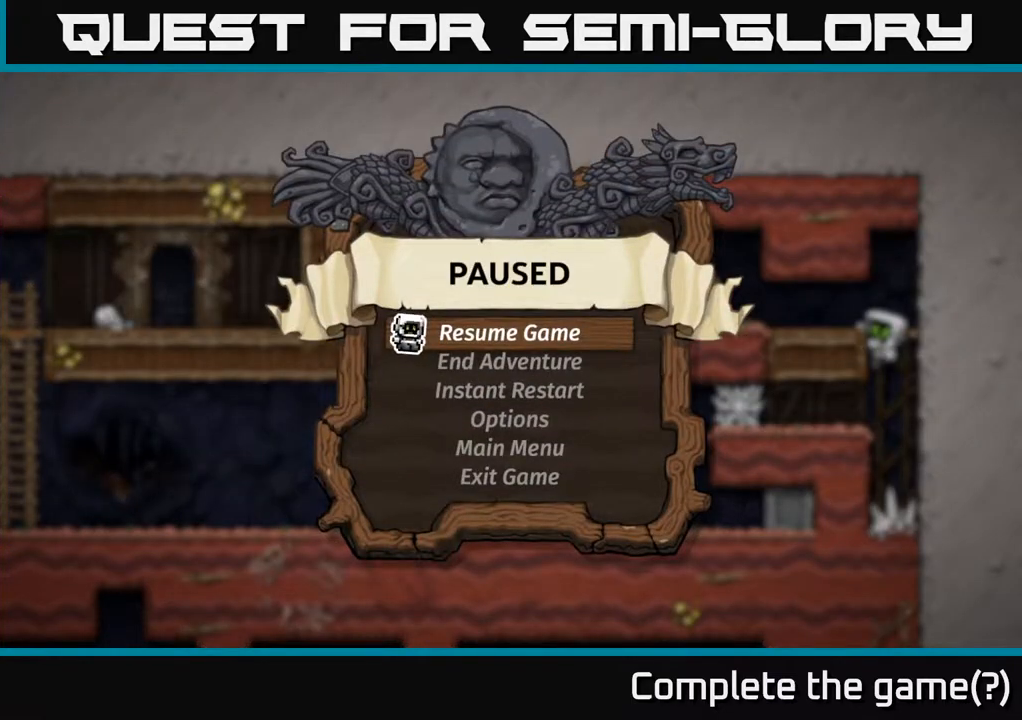
{"buttons": [], "left_stick": "center", "right_stick": "center", "events": []}